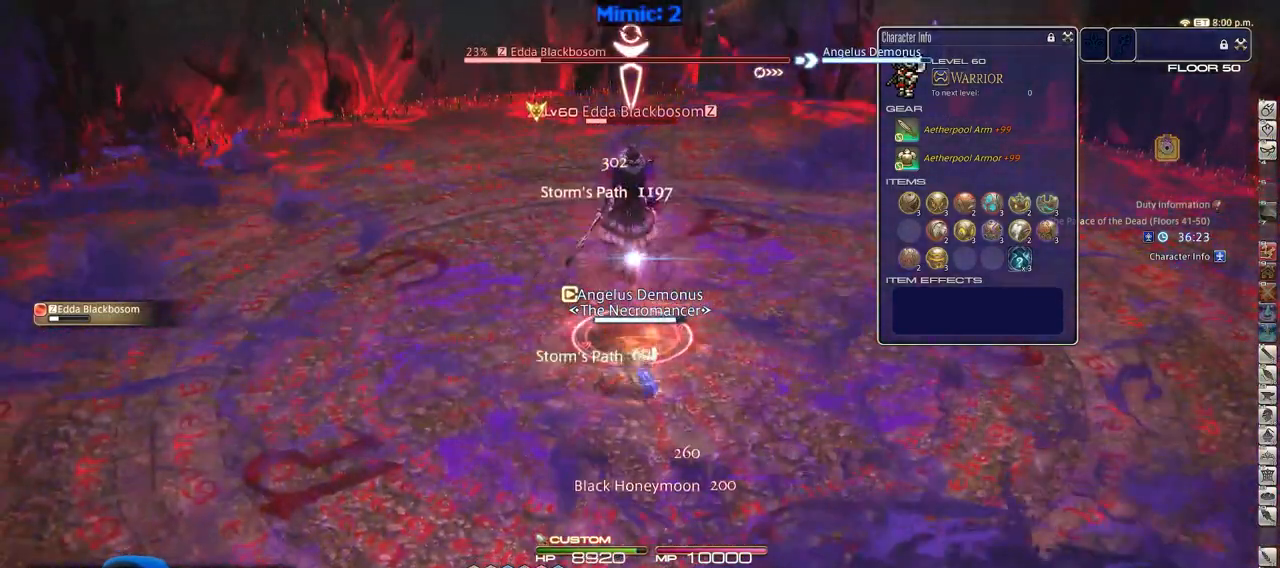
Gameplay with keyboard; each line is a JSON object with the keys held at the frame after it. "events" lists presses ("down") and releases ("up") of ".", "/", "0", "1", "2", "3", "4", "5", "6", "7", "8", "9", "a", "alt_l", "alt_r", "b", "backslash", "backspace", "c", "caps_lock", "comma", "ctrl", "d", "down", "e", "equals", "escape", "f", "f1", "f10", "f11", "f12", "f2", "f3", "f4", "f5", "f6", "f7", "f8", "f9", "g", "h", "i", "j", "k", "l", "lbracket", "left", "m", "minus", "n", "o", "p", "q", "quote", "r", "rbracket", "return", "right", "s", "semicolon", "shift_l", "shift_r", "space", "super", "t", "tab", "tilde", "u", "up", "v", "w", "x", "y" and "z" between this image and that frame as [ms after this image, input, new state], when the widget could be followed in between. No other keys are recorded. Mouse input is not recorded.
{"keys": [], "events": [[134, "w", "up"]]}
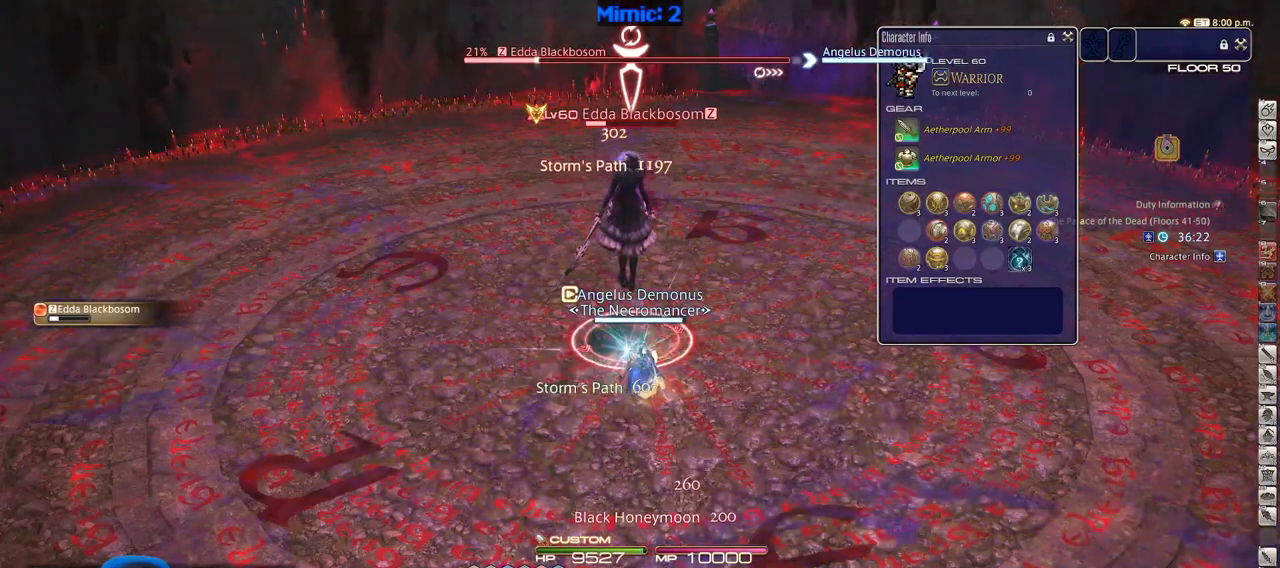
{"keys": [], "events": []}
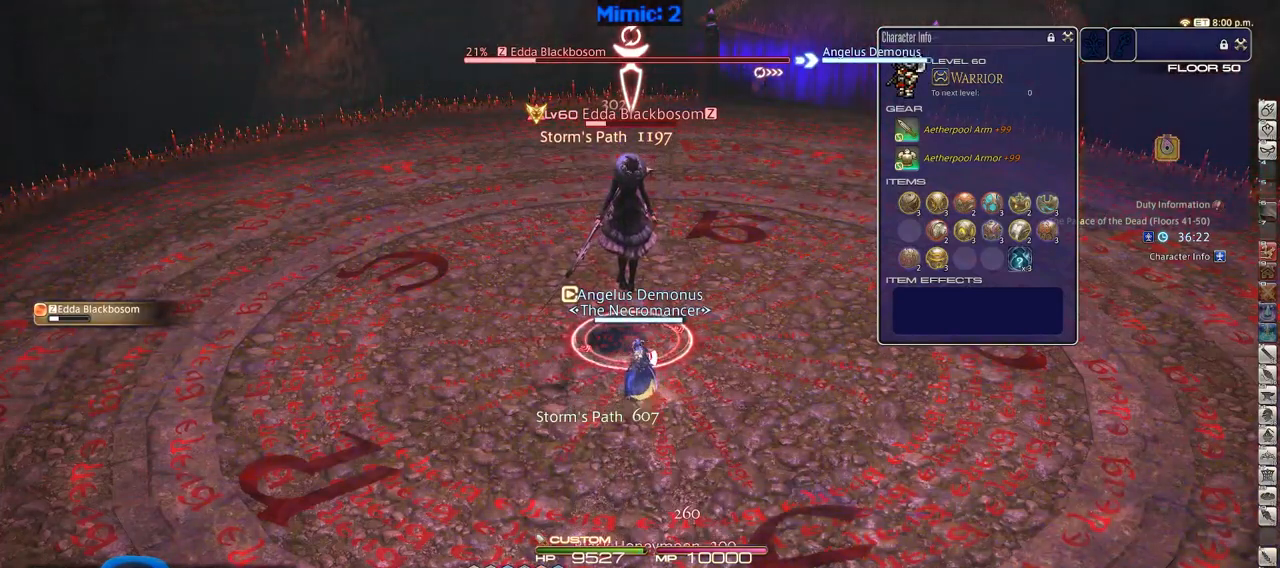
{"keys": ["1"], "events": [[100, "1", "down"], [284, "1", "up"], [334, "1", "down"]]}
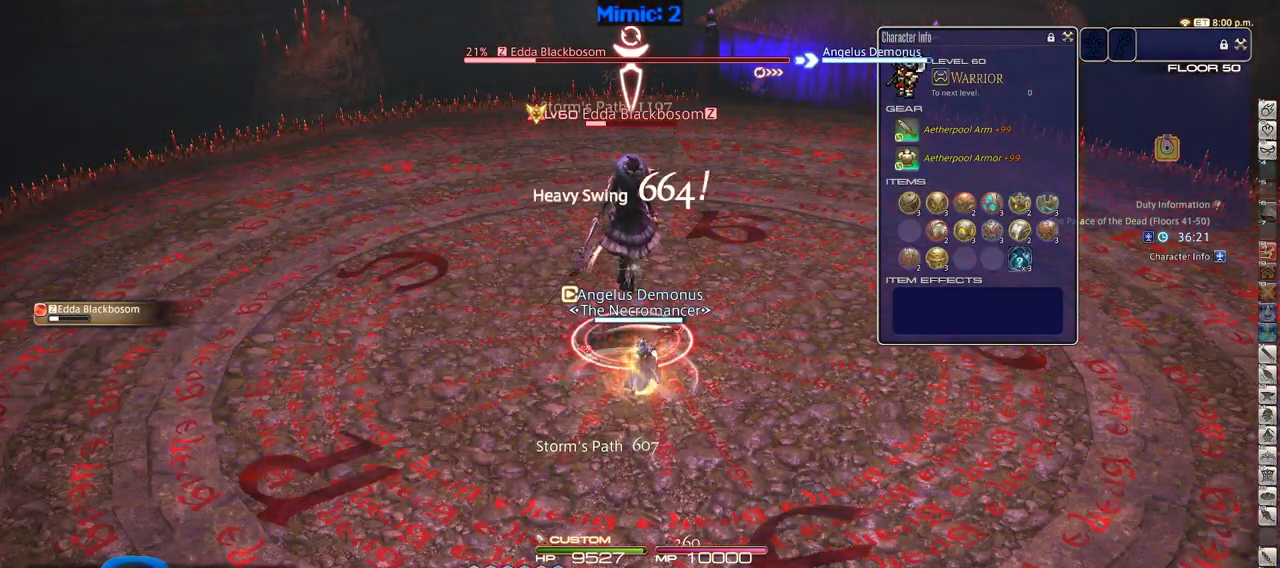
{"keys": [], "events": [[67, "1", "up"]]}
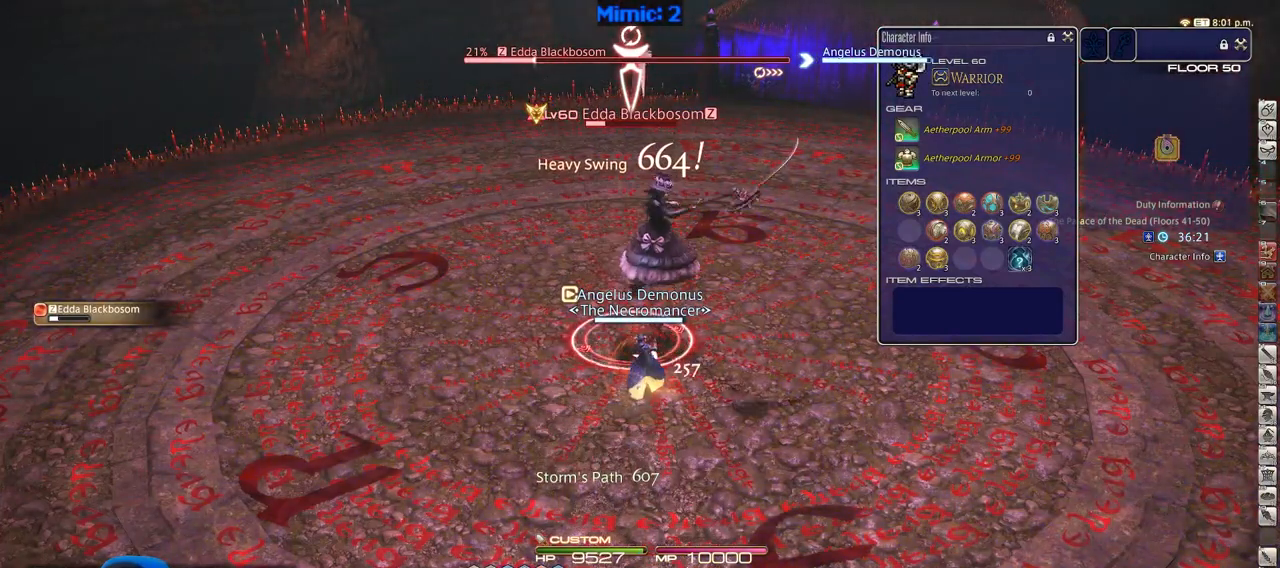
{"keys": [], "events": []}
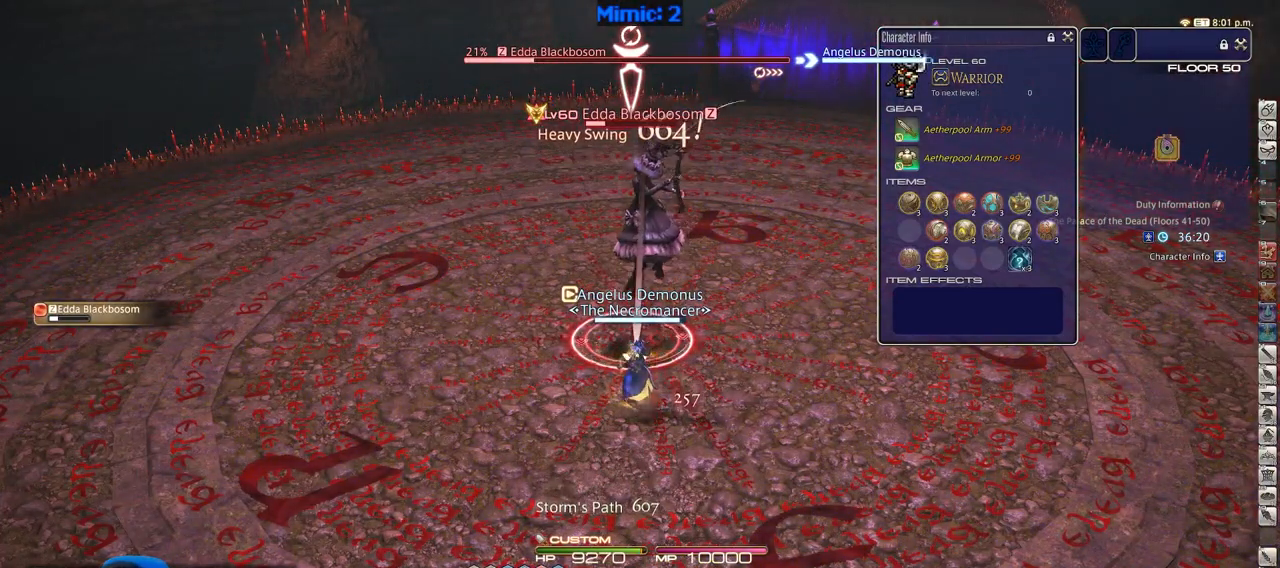
{"keys": [], "events": []}
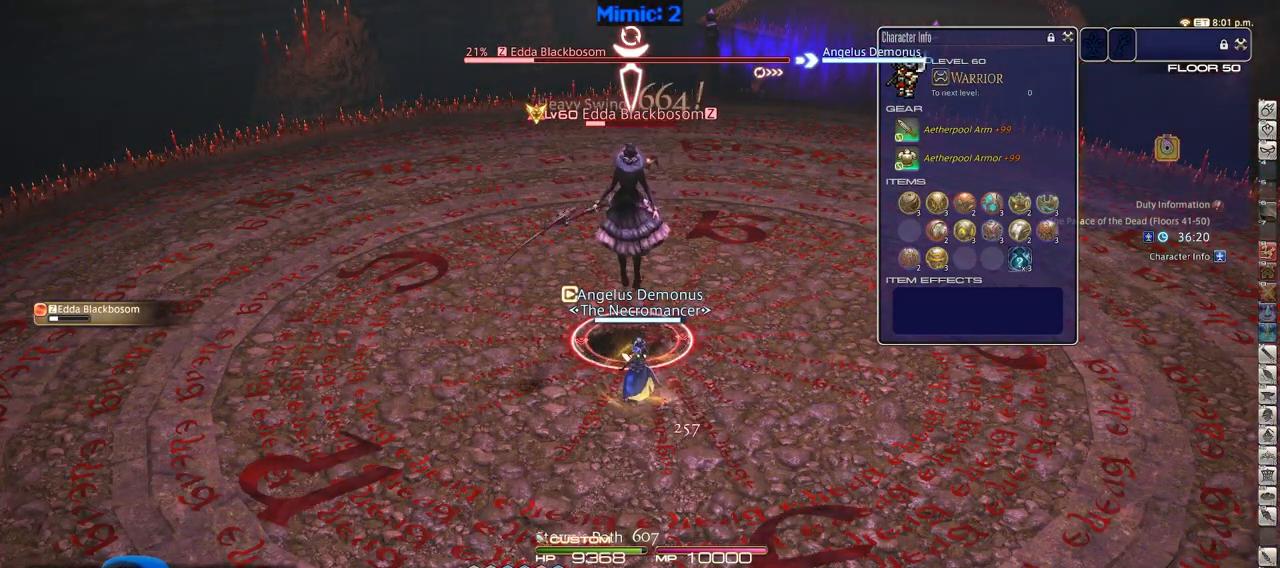
{"keys": [], "events": [[251, "2", "down"], [351, "2", "up"], [401, "2", "down"], [484, "2", "up"]]}
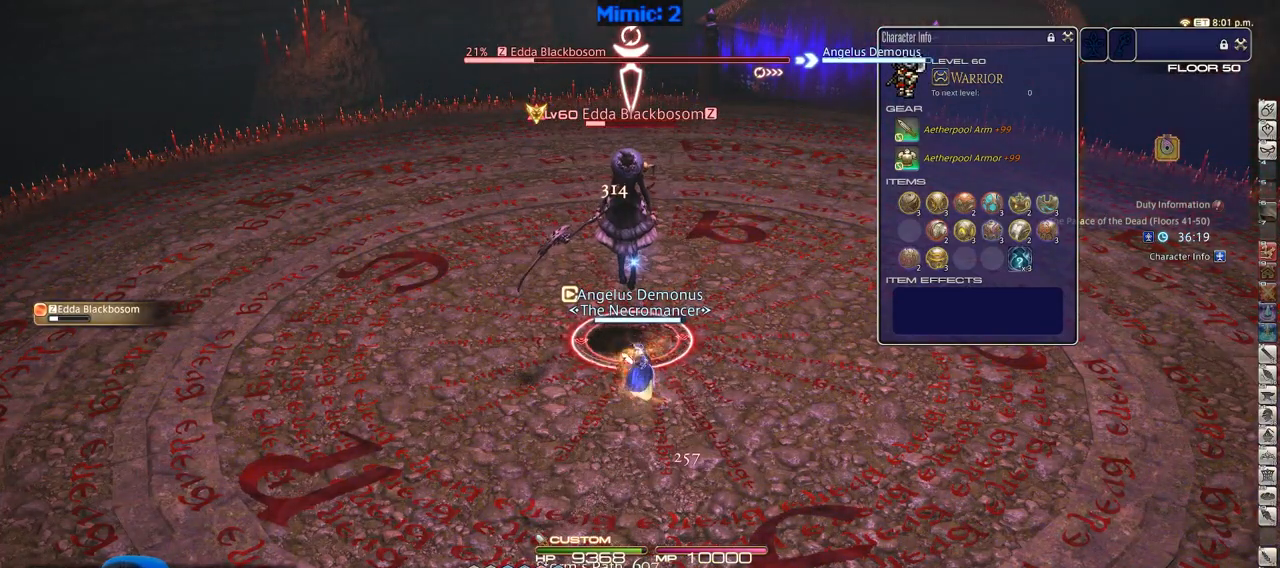
{"keys": [], "events": [[33, "2", "down"], [183, "2", "up"]]}
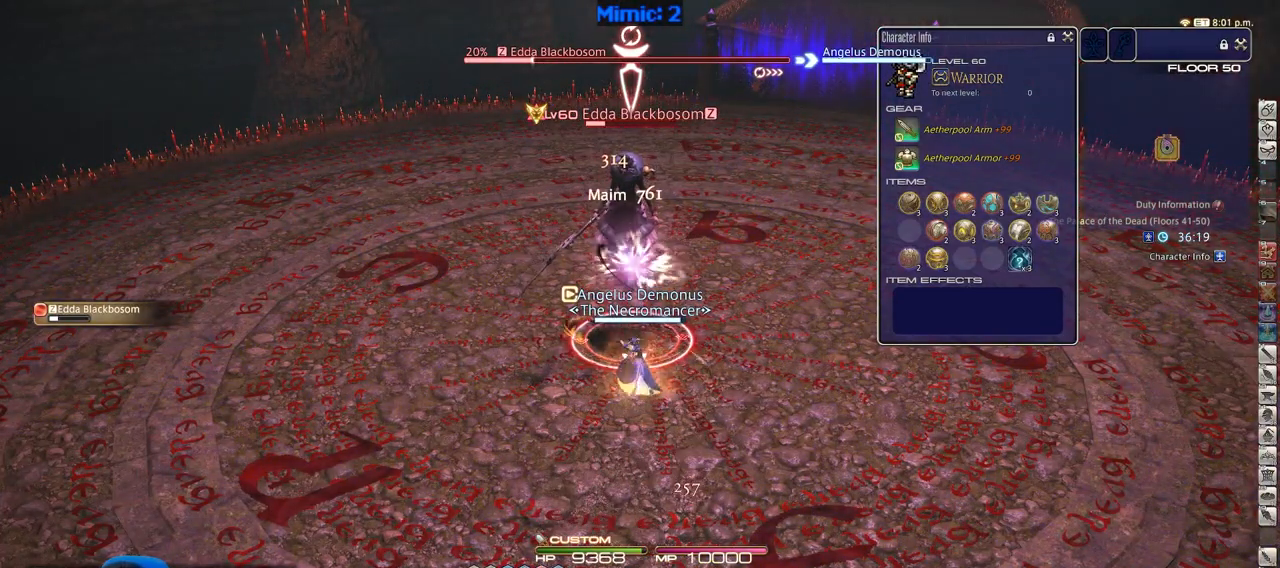
{"keys": [], "events": []}
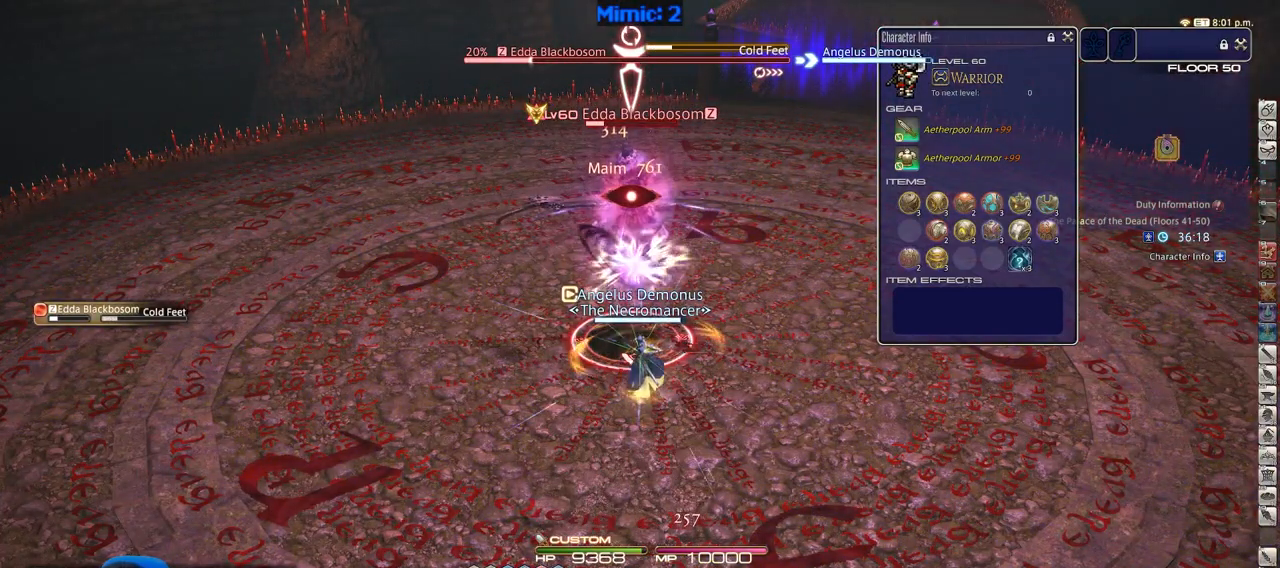
{"keys": [], "events": []}
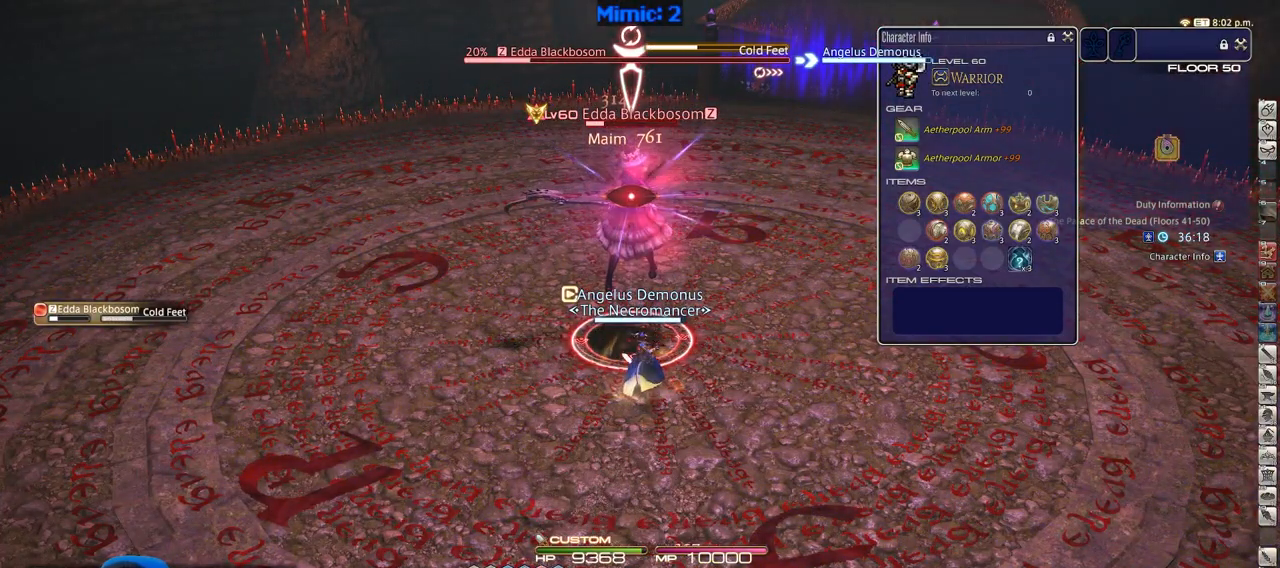
{"keys": ["s"], "events": [[467, "s", "down"]]}
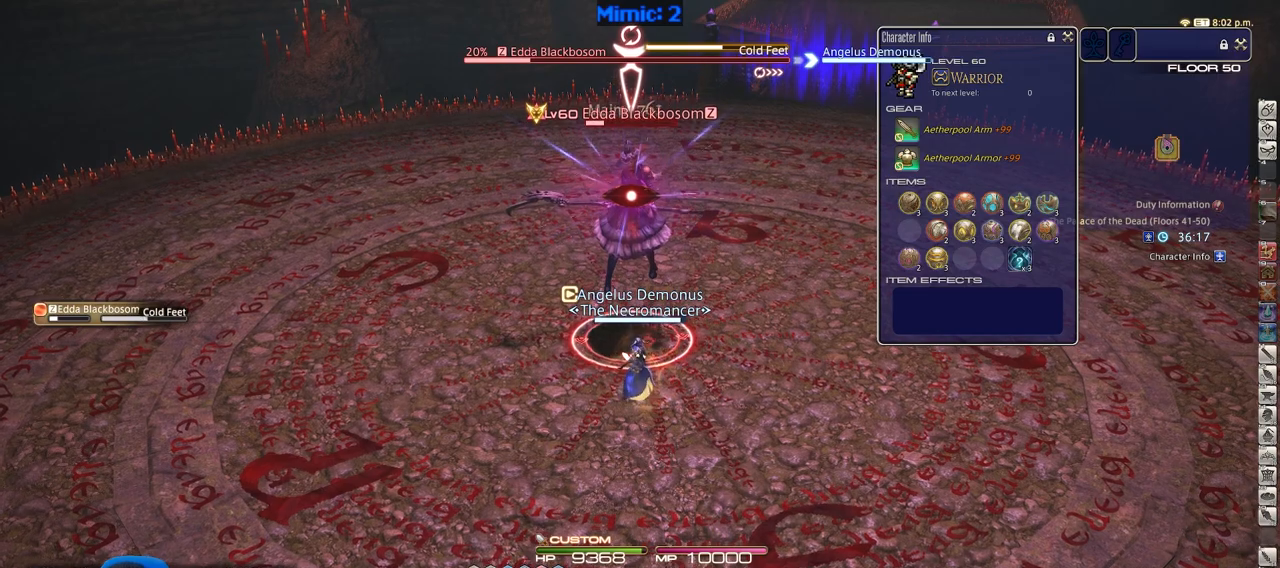
{"keys": ["s"], "events": []}
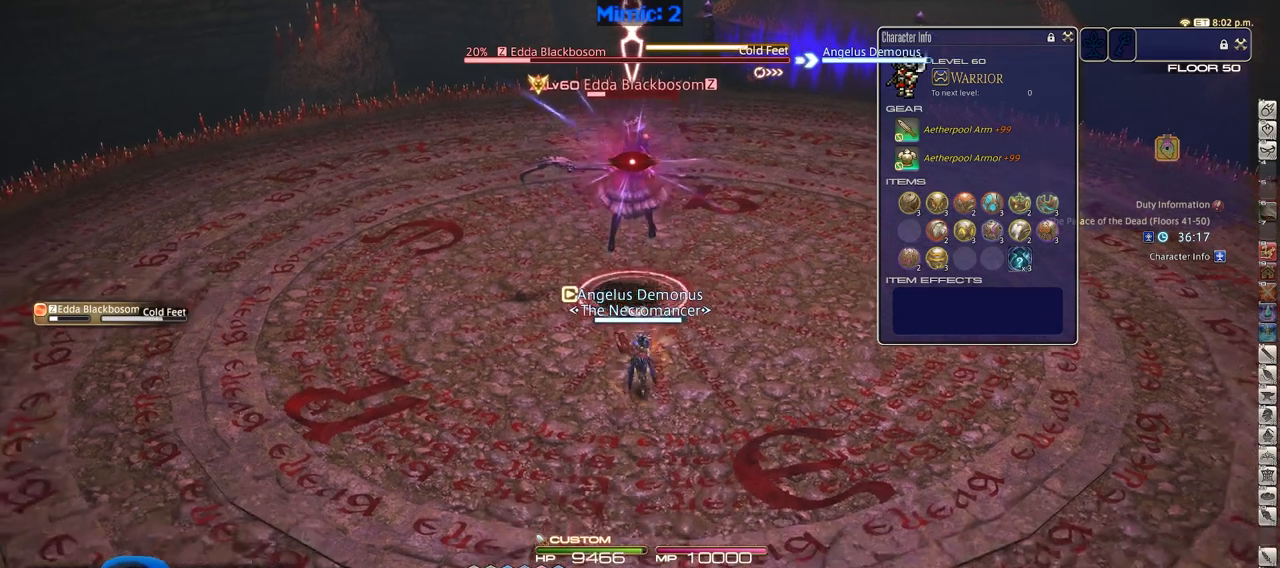
{"keys": [], "events": [[183, "s", "up"]]}
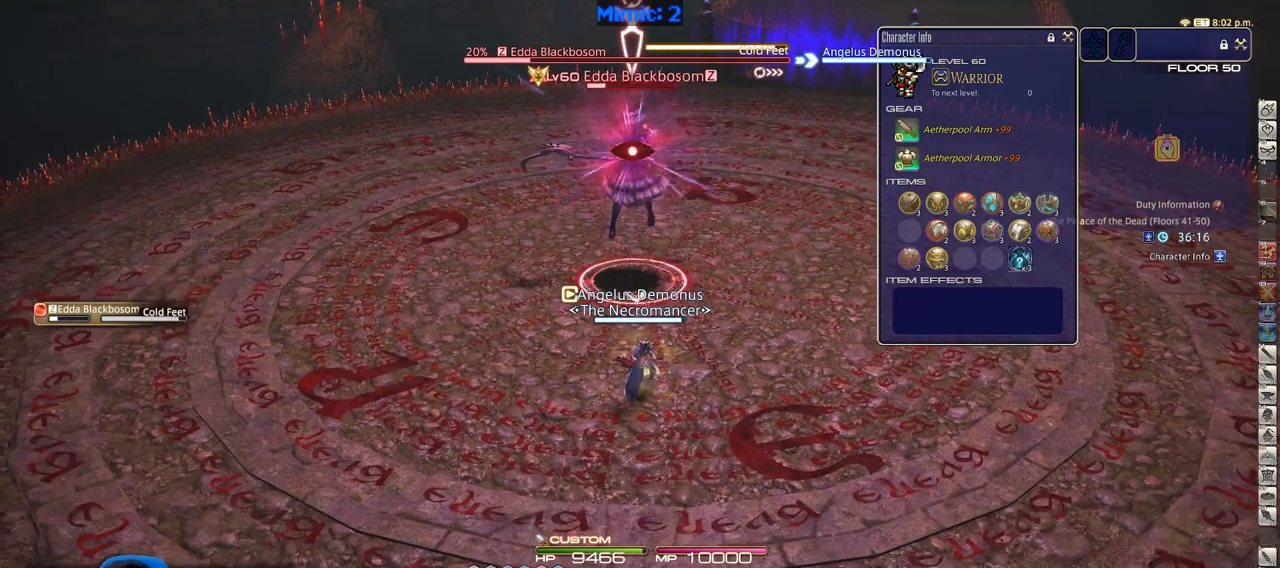
{"keys": [], "events": []}
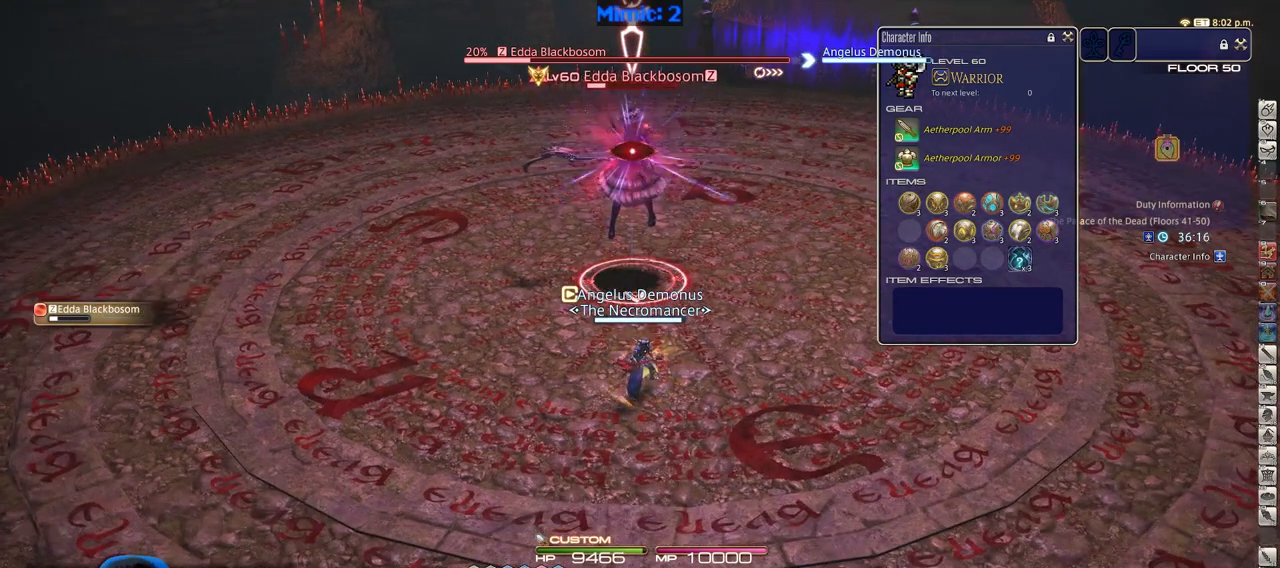
{"keys": [], "events": []}
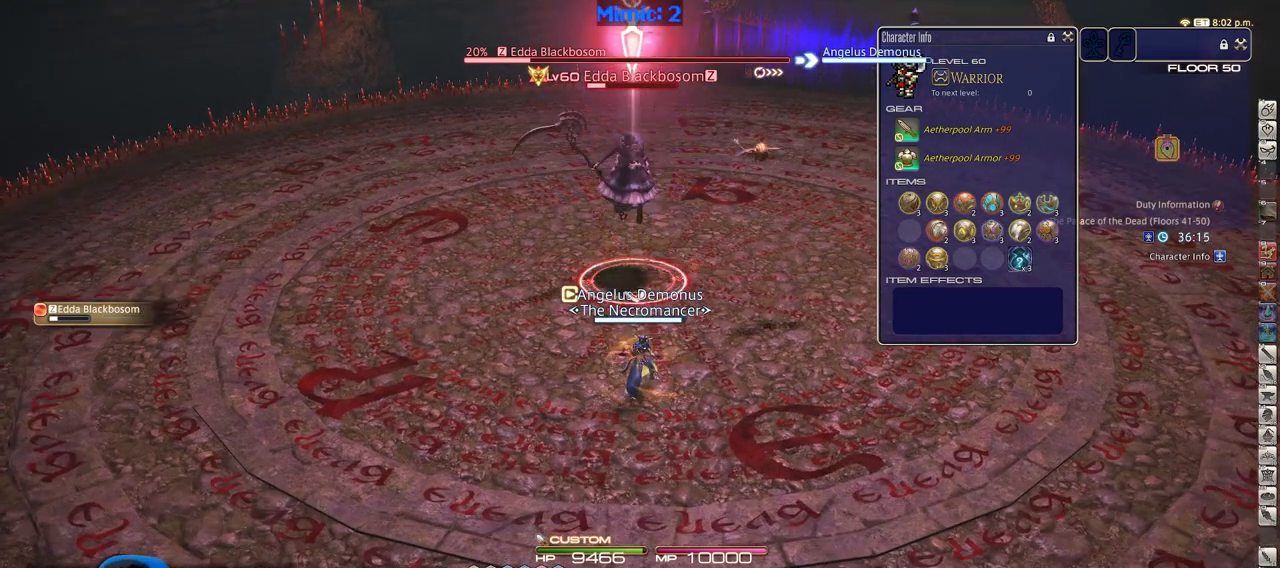
{"keys": ["w"], "events": [[417, "w", "down"]]}
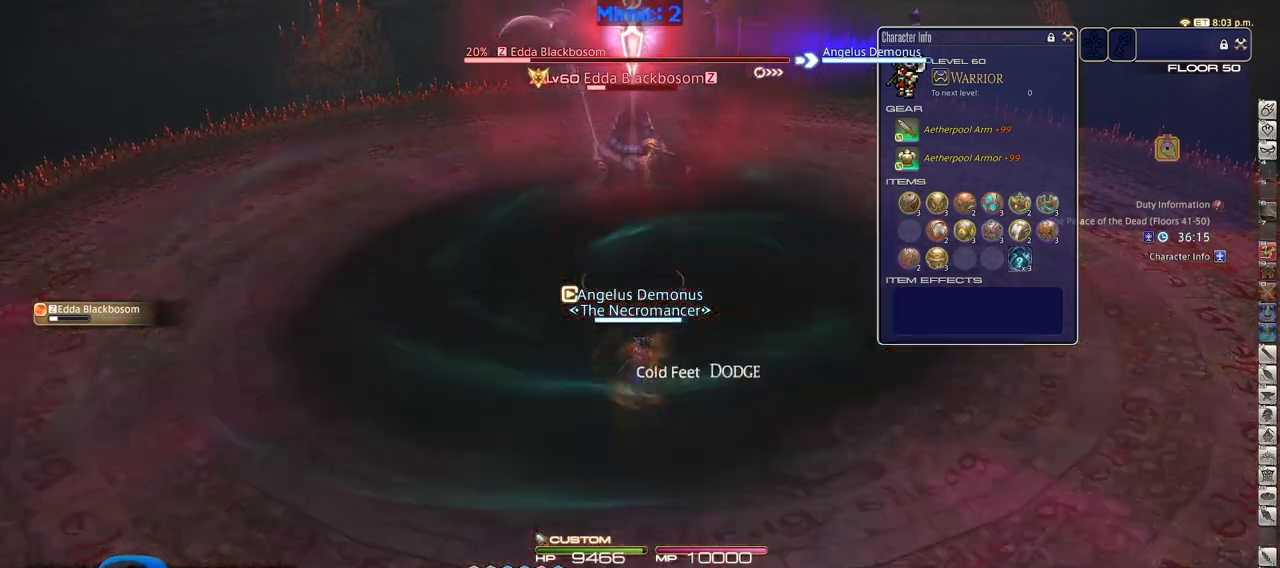
{"keys": ["3", "w"], "events": [[483, "3", "down"]]}
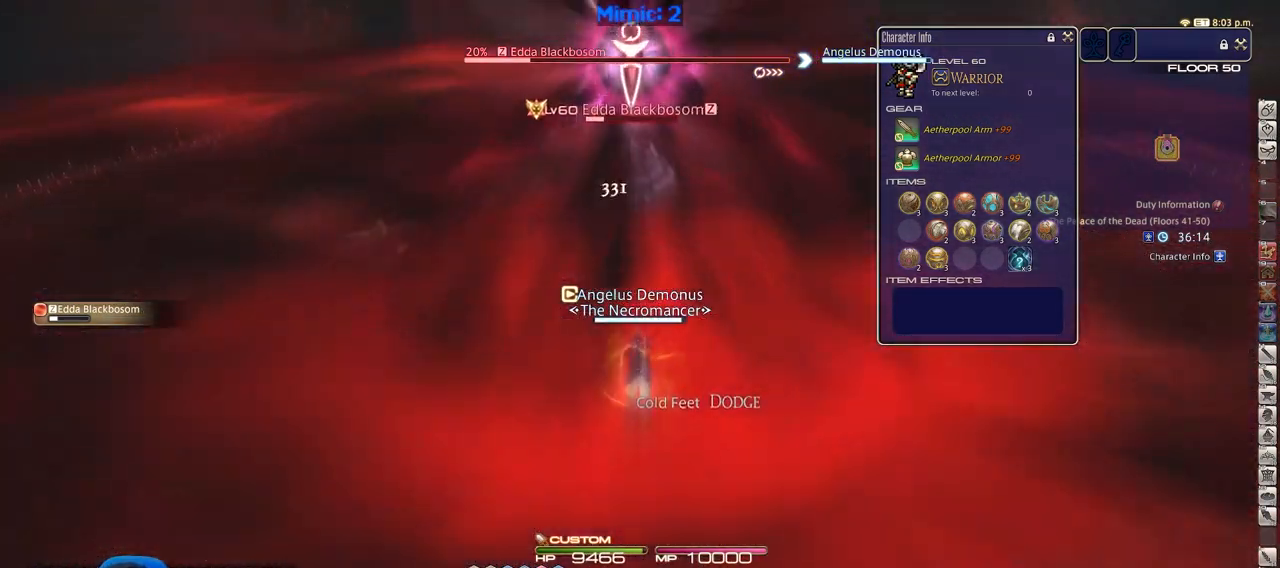
{"keys": [], "events": [[117, "3", "up"], [117, "w", "up"]]}
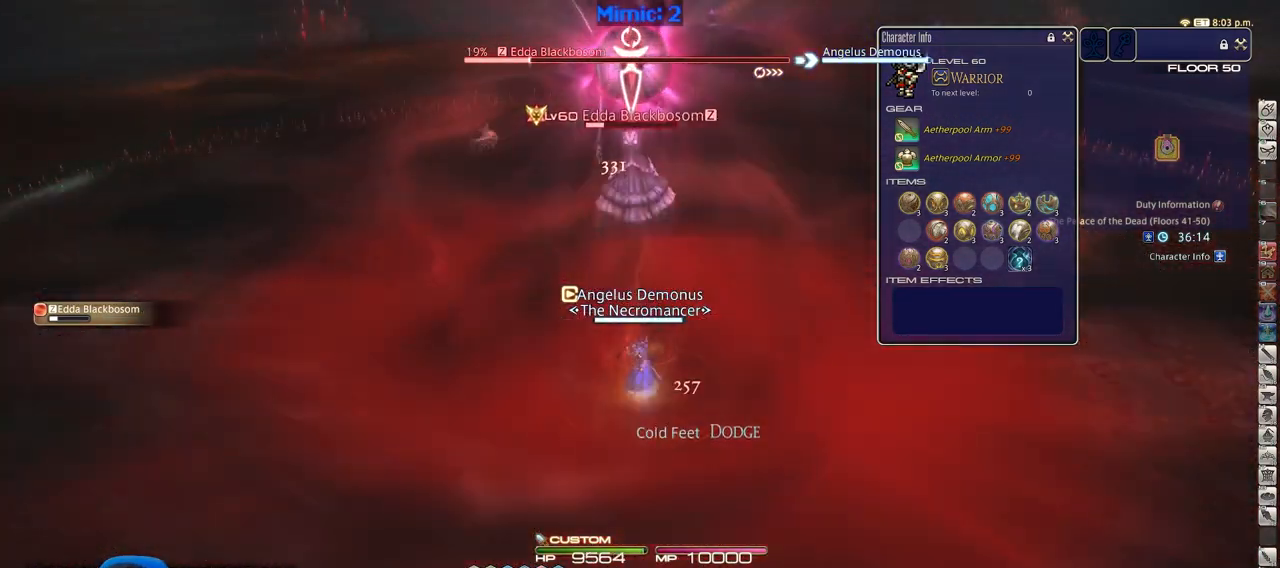
{"keys": [], "events": []}
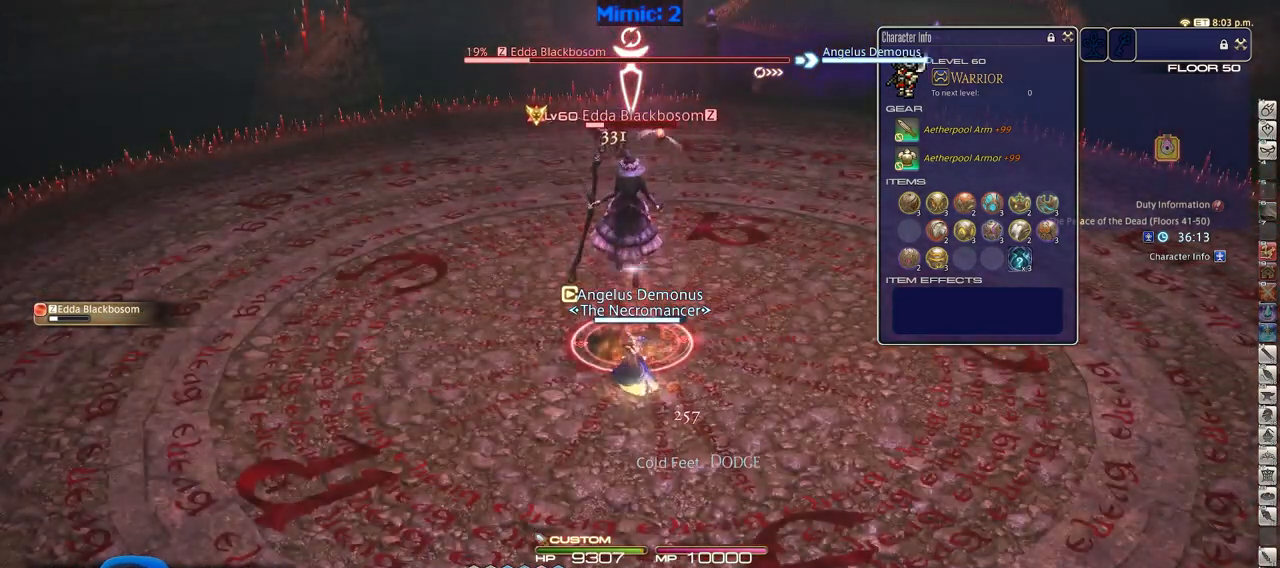
{"keys": [], "events": []}
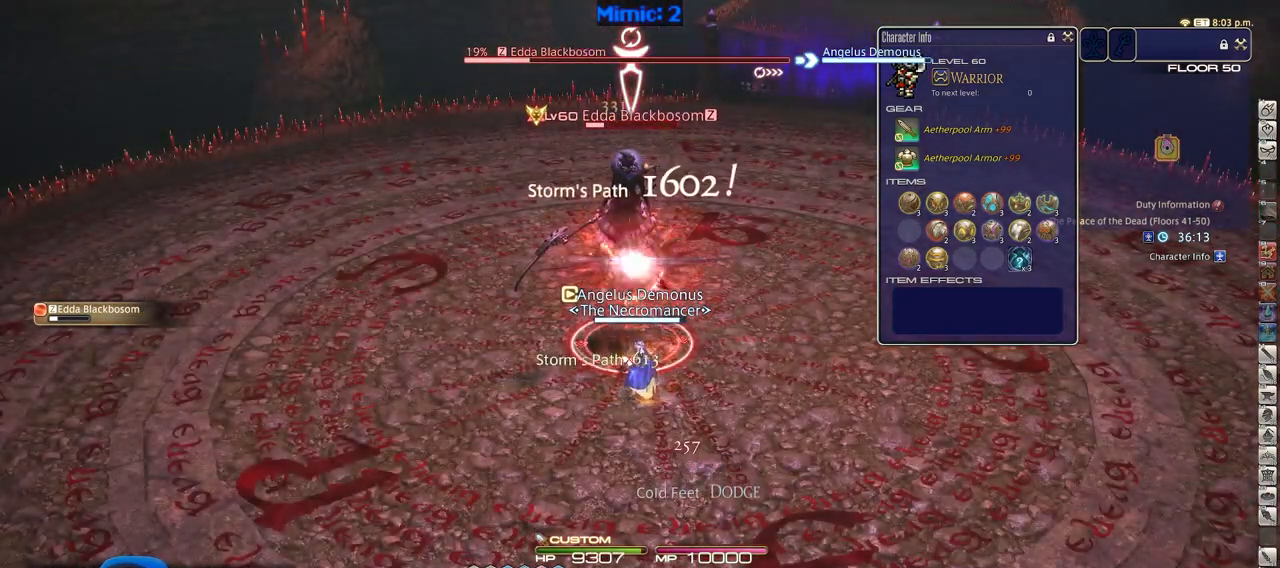
{"keys": ["p"], "events": [[500, "p", "down"]]}
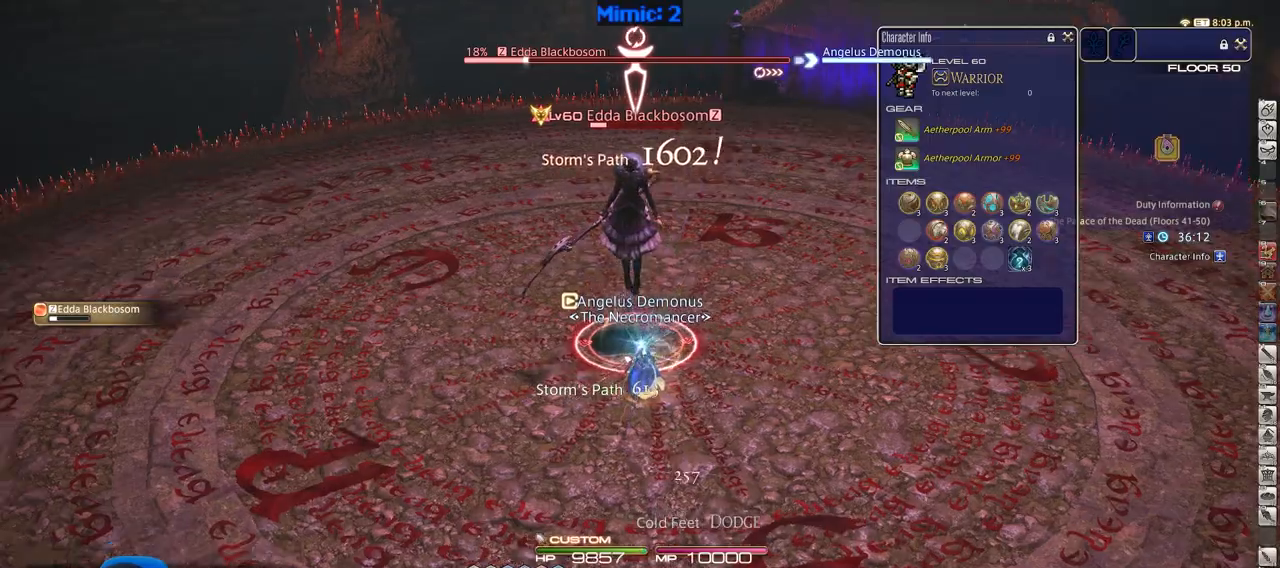
{"keys": ["1", "p"], "events": [[317, "1", "down"], [367, "1", "up"], [417, "1", "down"]]}
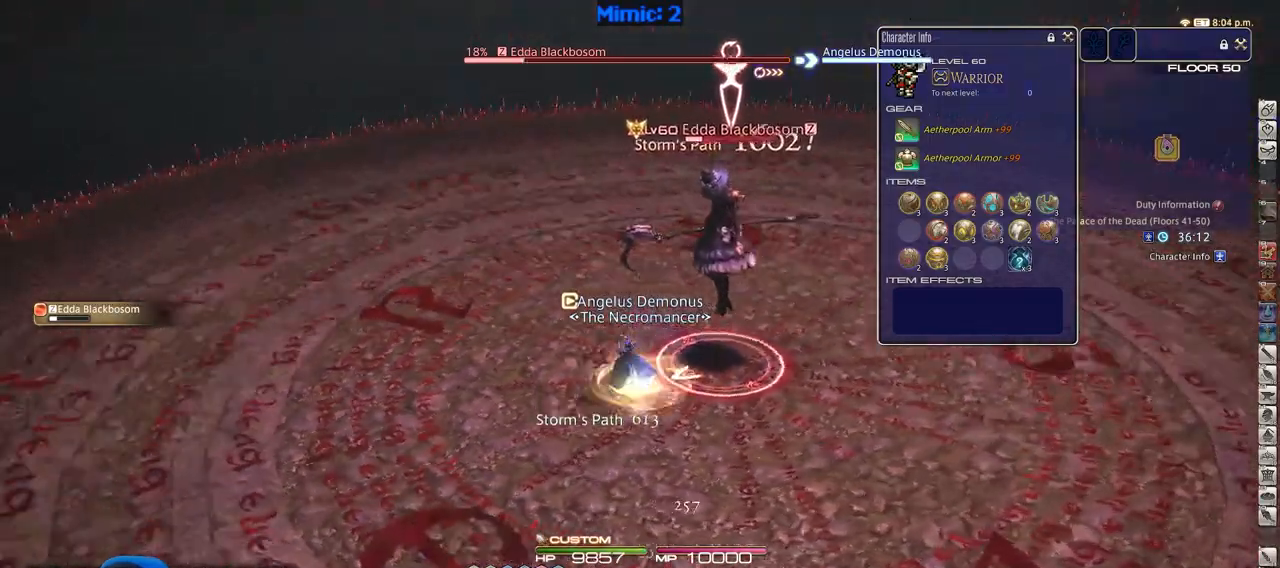
{"keys": ["d", "p"], "events": [[100, "d", "down"], [150, "1", "up"]]}
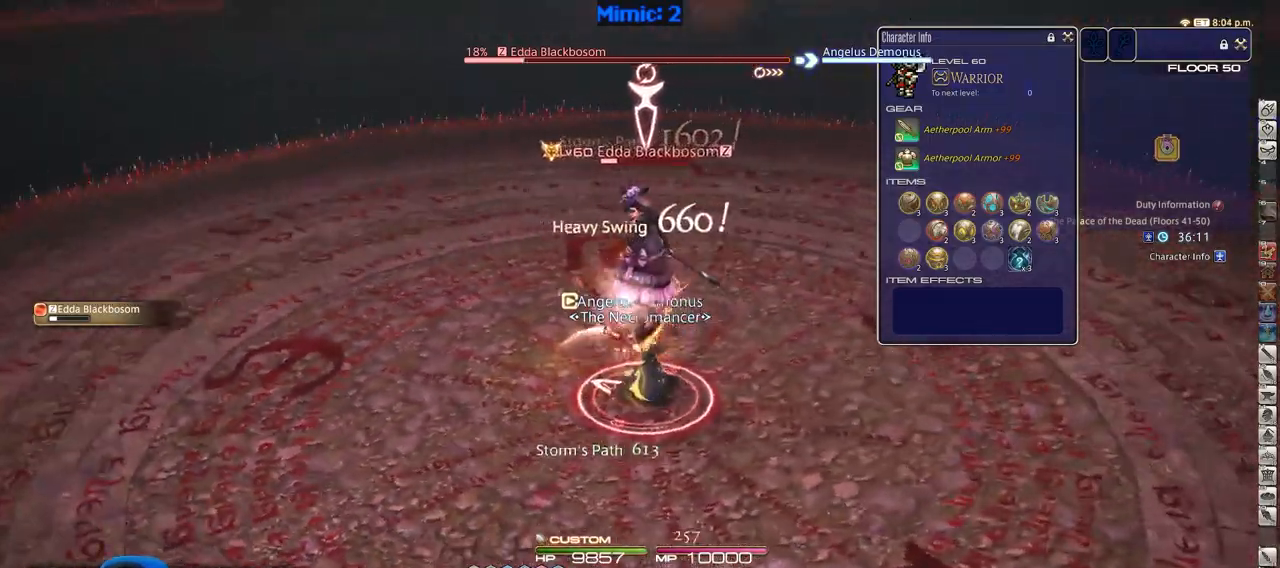
{"keys": ["p", "s"], "events": [[117, "s", "down"], [351, "d", "up"]]}
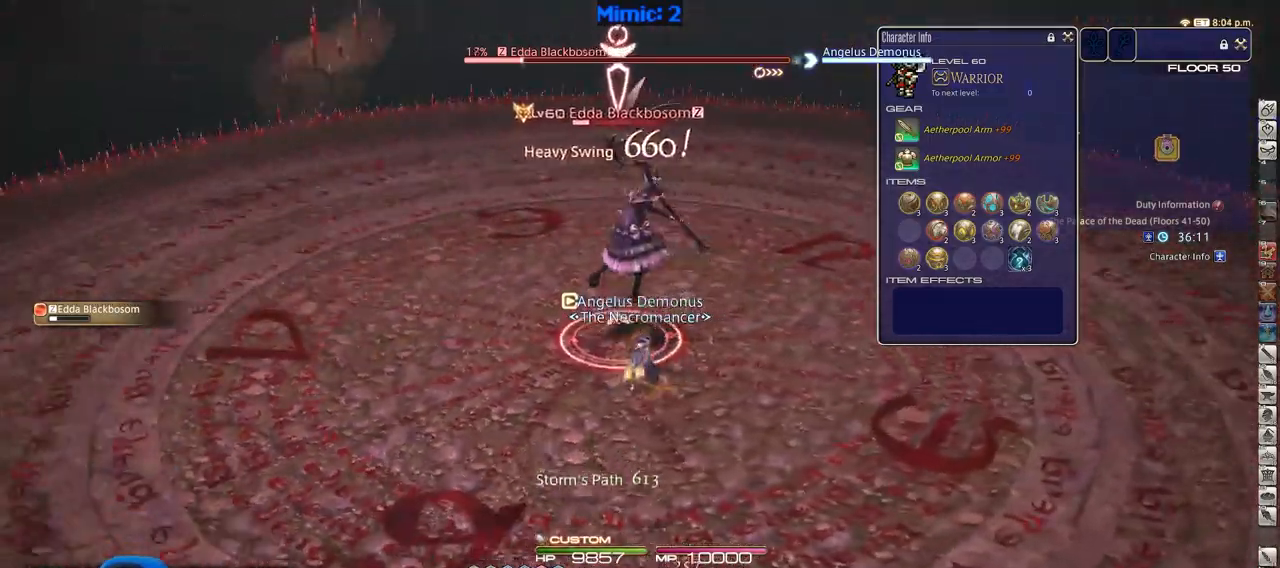
{"keys": [], "events": [[133, "p", "up"], [133, "s", "up"], [183, "a", "down"], [267, "w", "down"], [367, "a", "up"], [367, "w", "up"]]}
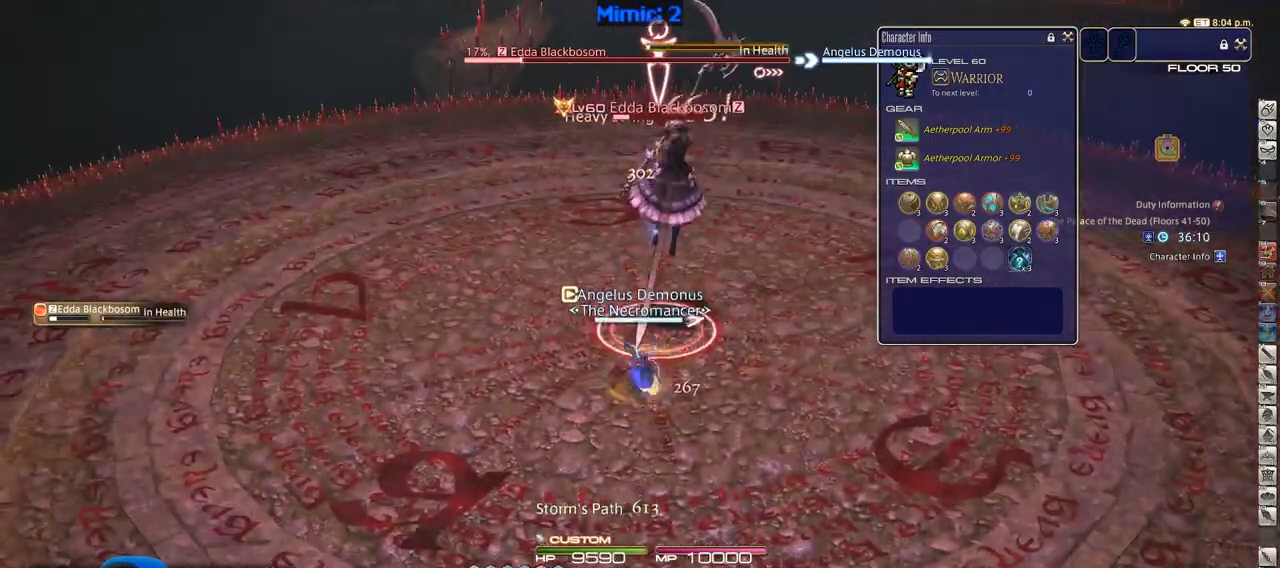
{"keys": [], "events": [[100, "d", "down"], [100, "p", "down"], [150, "p", "up"], [250, "d", "up"], [250, "w", "down"], [384, "w", "up"]]}
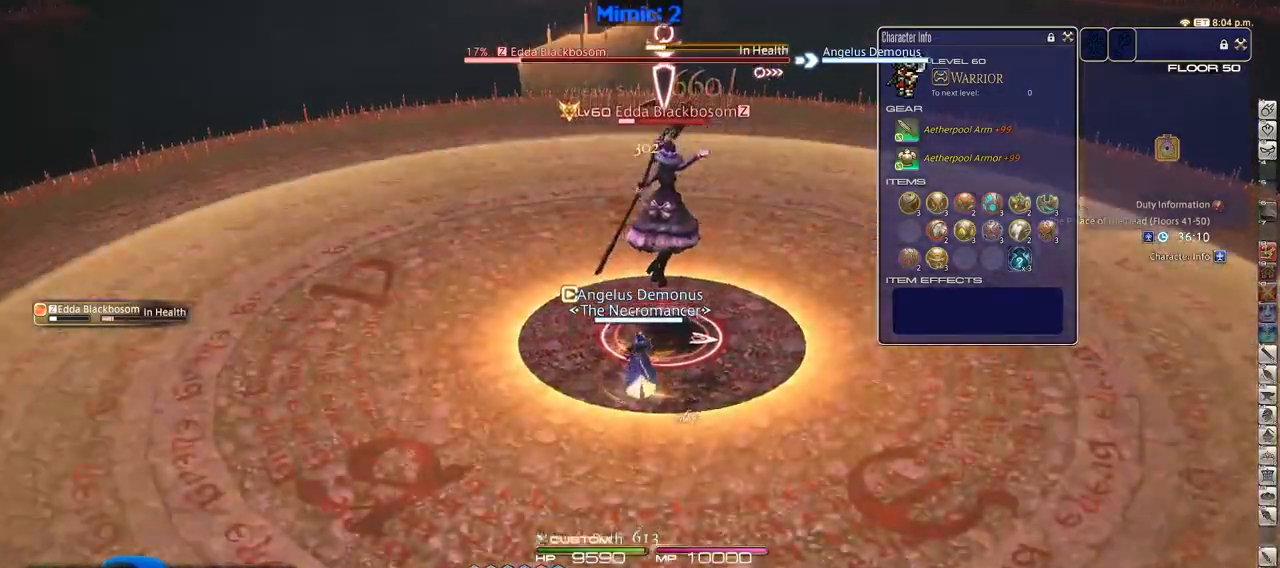
{"keys": ["lbracket"], "events": [[116, "rbracket", "down"], [217, "2", "down"], [250, "2", "up"], [250, "rbracket", "up"], [300, "2", "down"], [400, "2", "up"], [500, "lbracket", "down"]]}
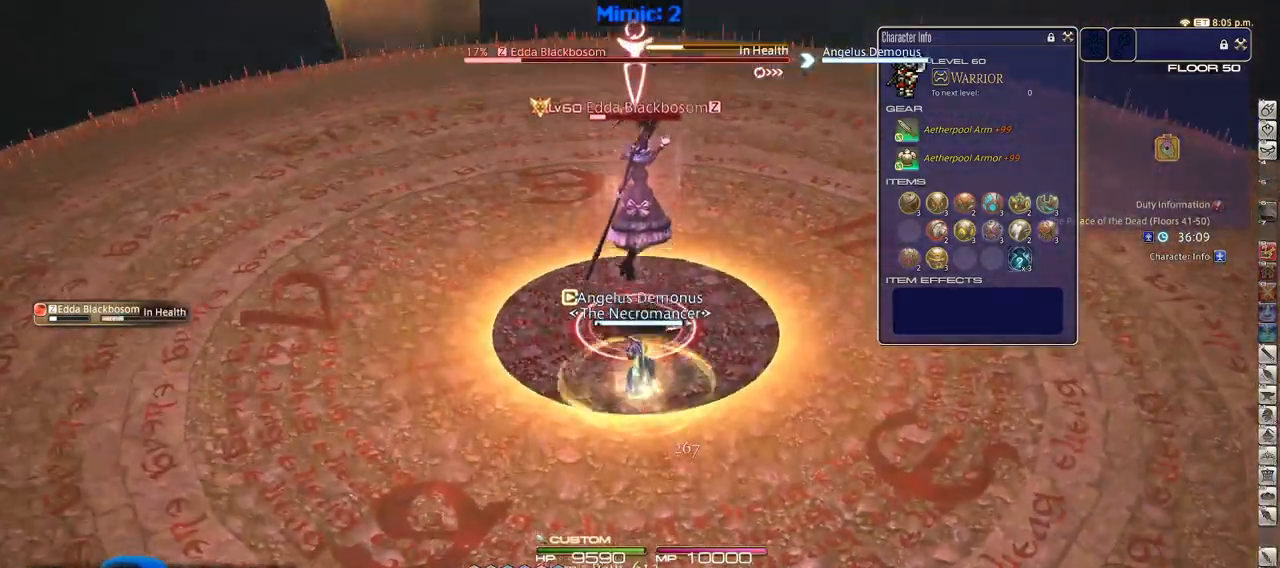
{"keys": [], "events": [[34, "lbracket", "up"], [34, "w", "down"], [234, "w", "up"]]}